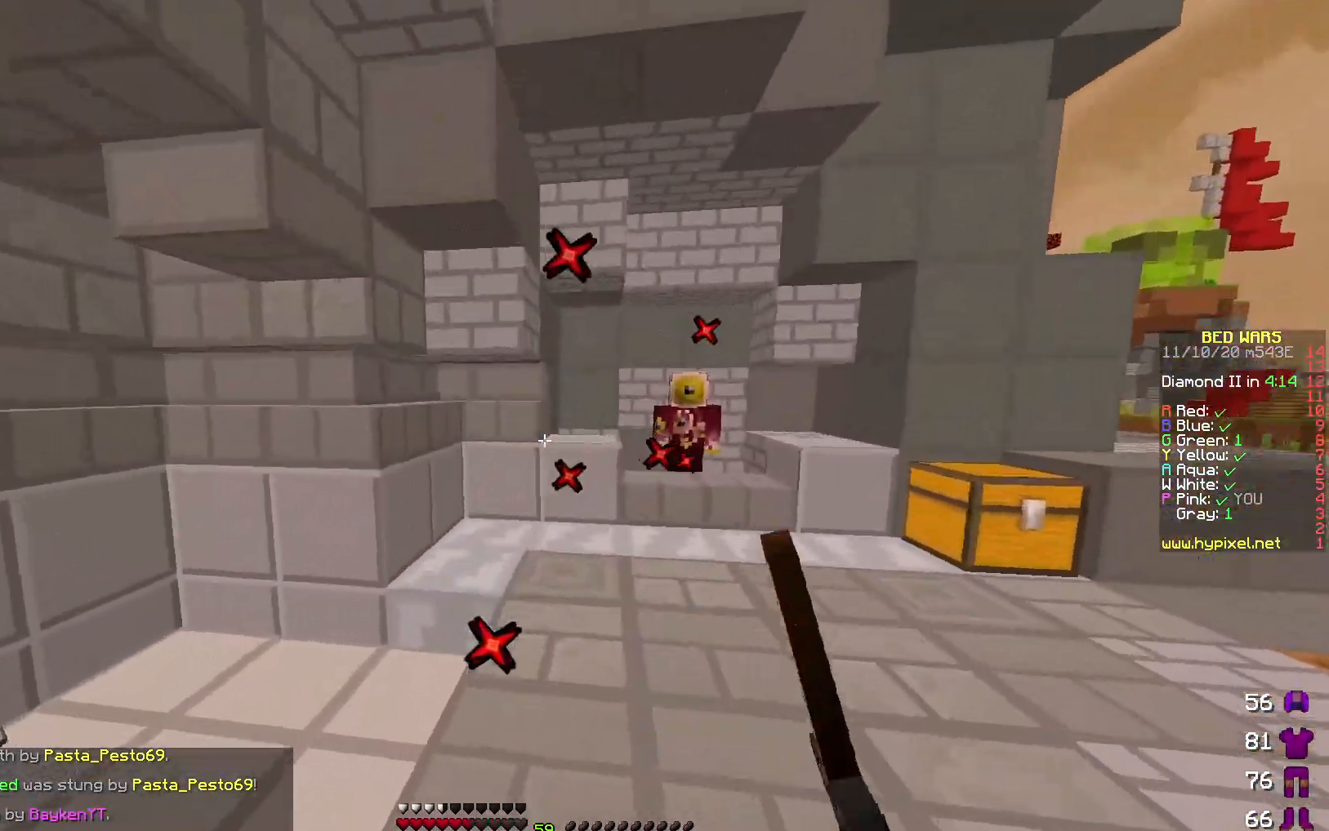
Gameplay with keyboard; each line is a JSON object with the keys held at the frame after it. "events" lists presses ("down") and releases ("up") of "a", "d", "s" and "w" between this image and that frame as [ms after this image, input, new state], when the widget could be followed in between. No other keys are recorded. Mouse input is not recorded.
{"keys": ["w"], "events": [[483, "a", "up"]]}
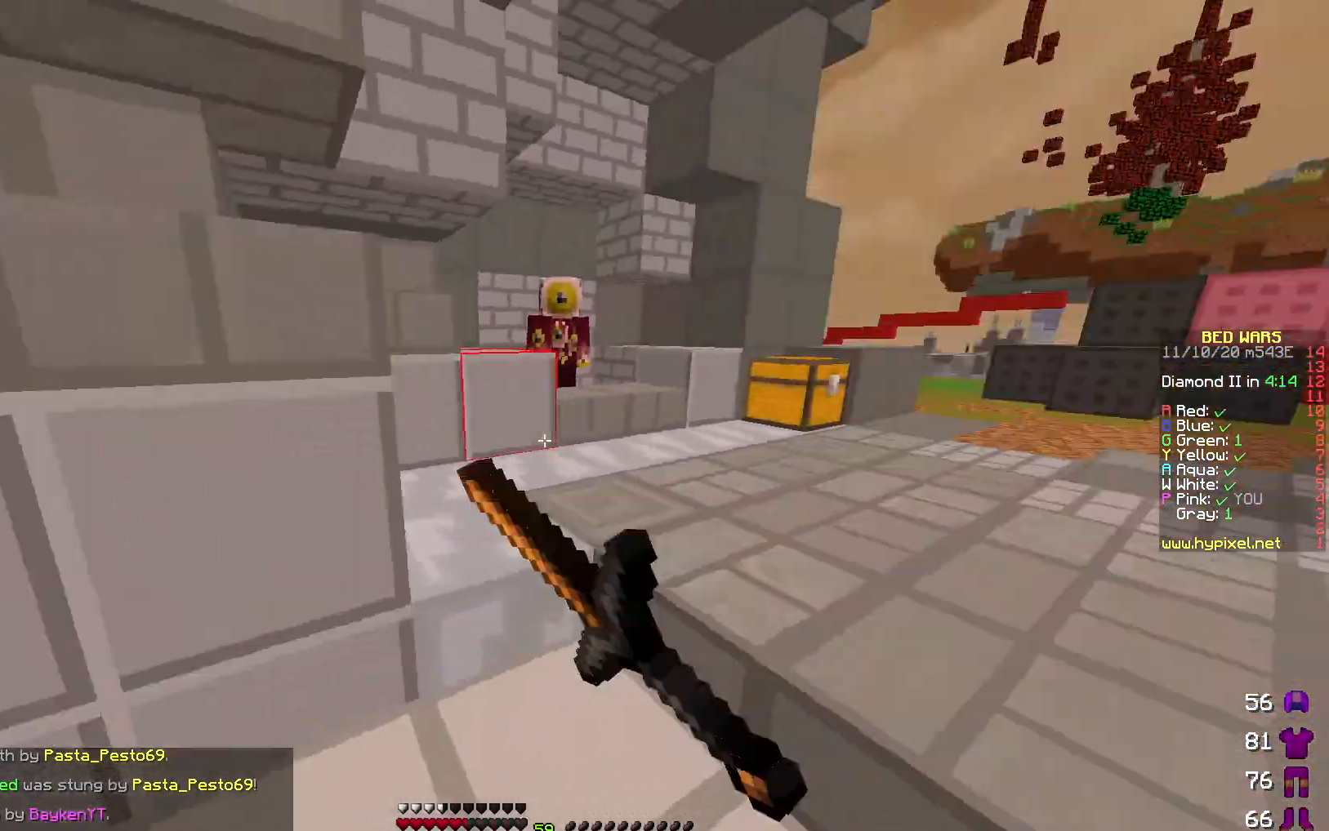
{"keys": ["w"], "events": []}
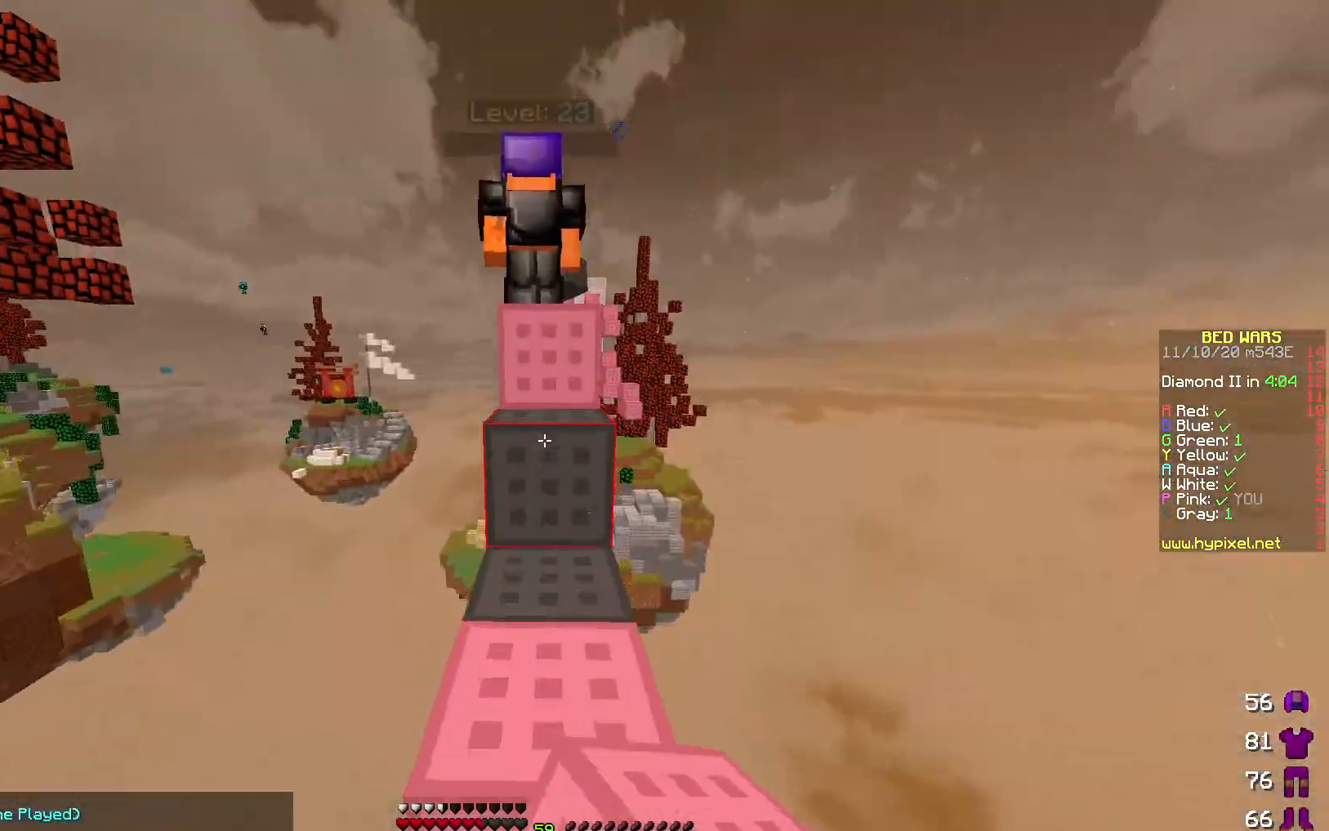
{"keys": ["d", "w"], "events": [[333, "d", "down"]]}
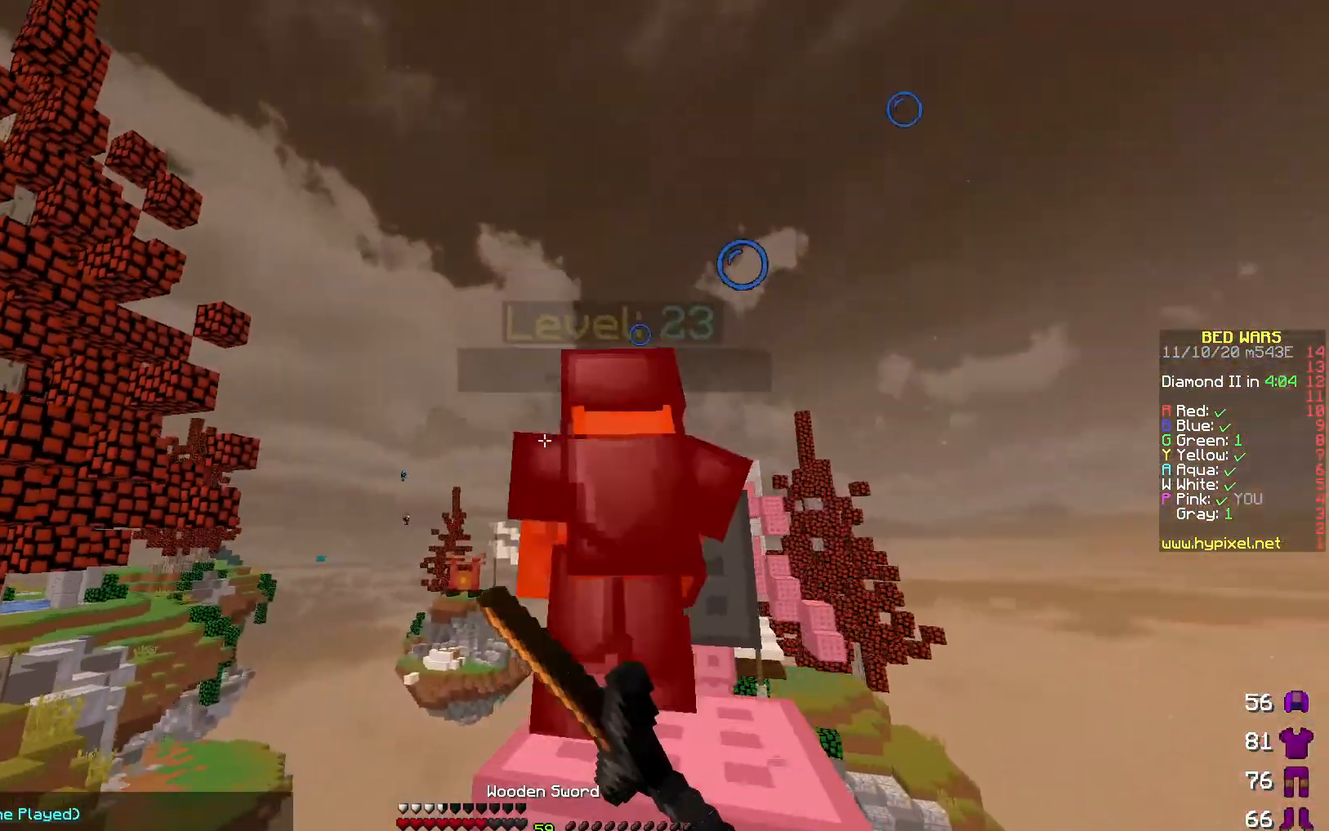
{"keys": ["a", "w"], "events": [[67, "d", "up"], [217, "d", "down"], [467, "a", "down"], [467, "d", "up"]]}
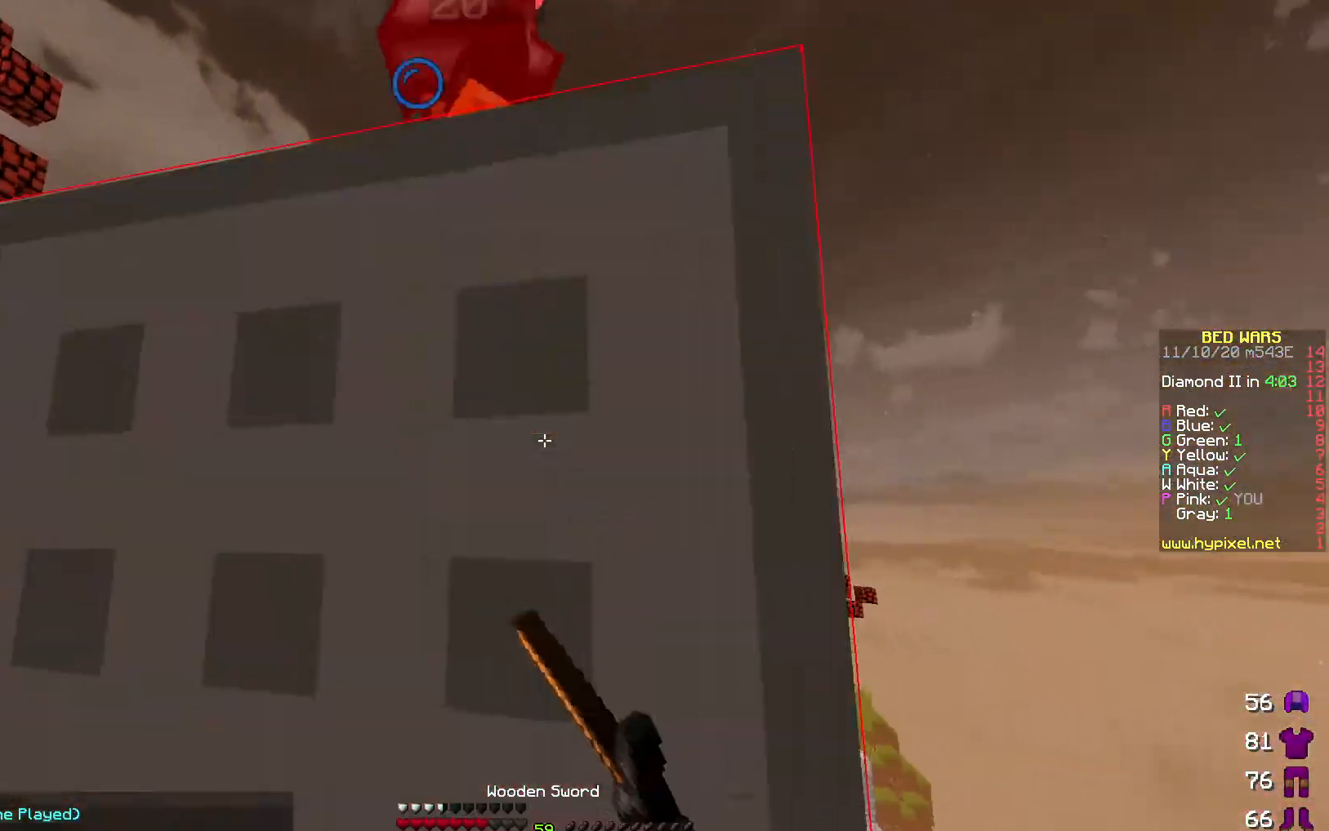
{"keys": ["d"], "events": [[217, "a", "up"], [300, "d", "down"], [350, "w", "up"]]}
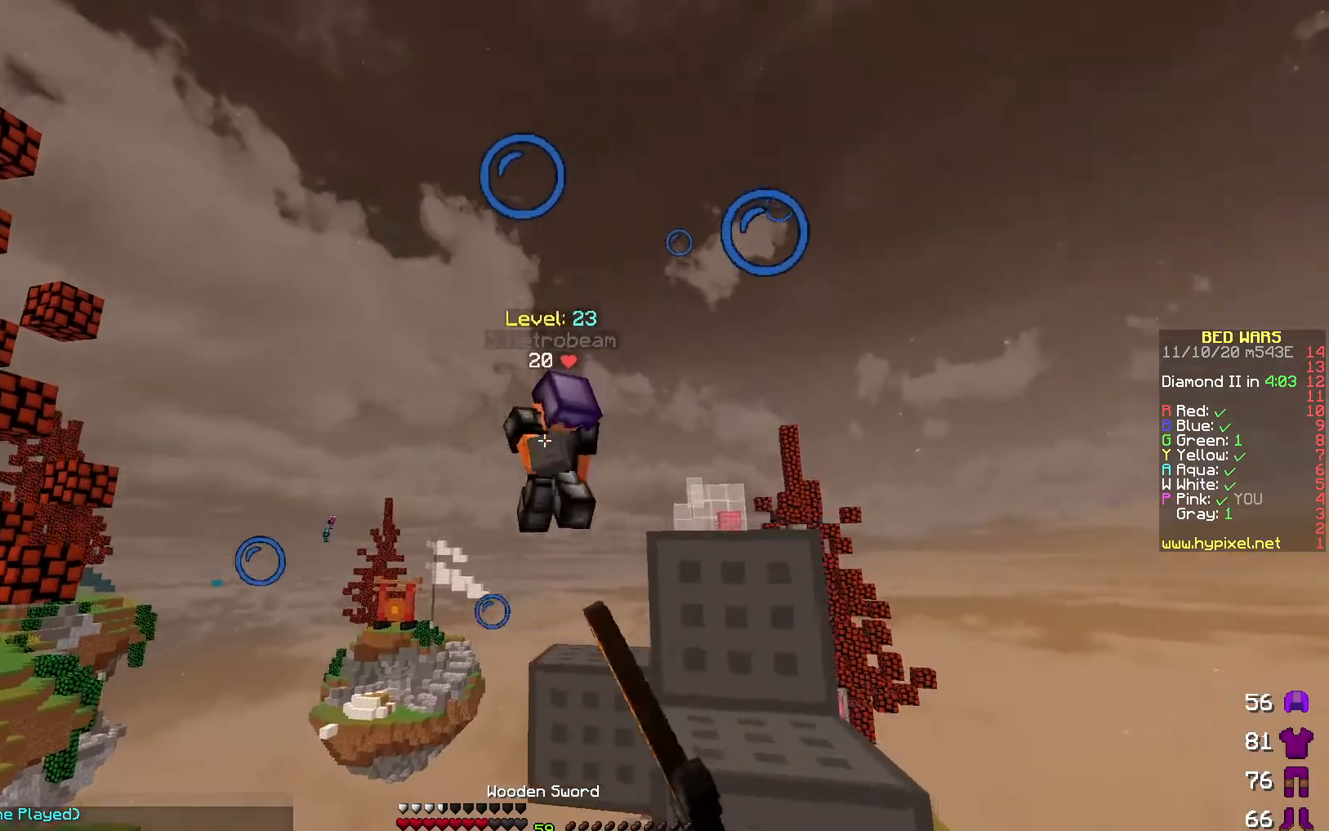
{"keys": [], "events": [[100, "s", "down"], [167, "d", "up"], [333, "s", "up"]]}
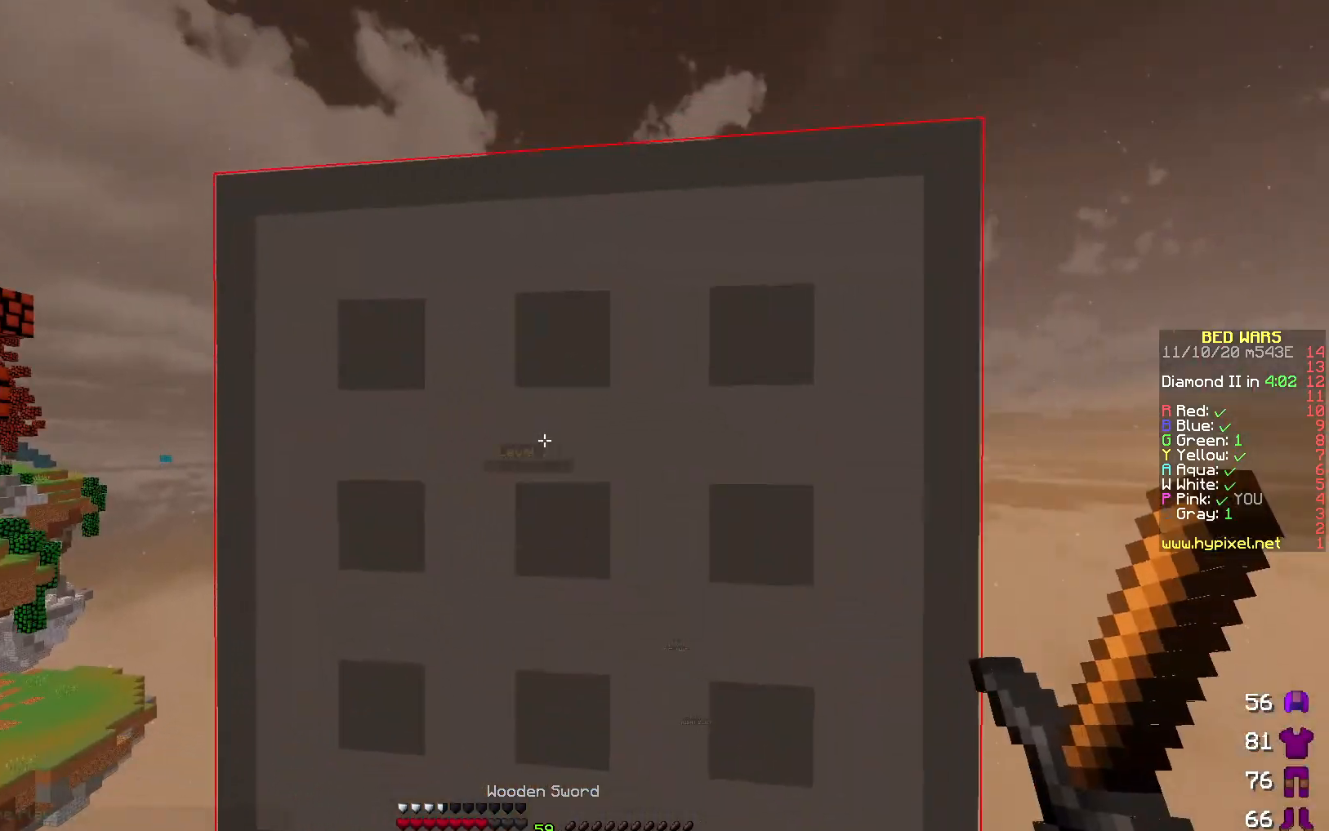
{"keys": [], "events": []}
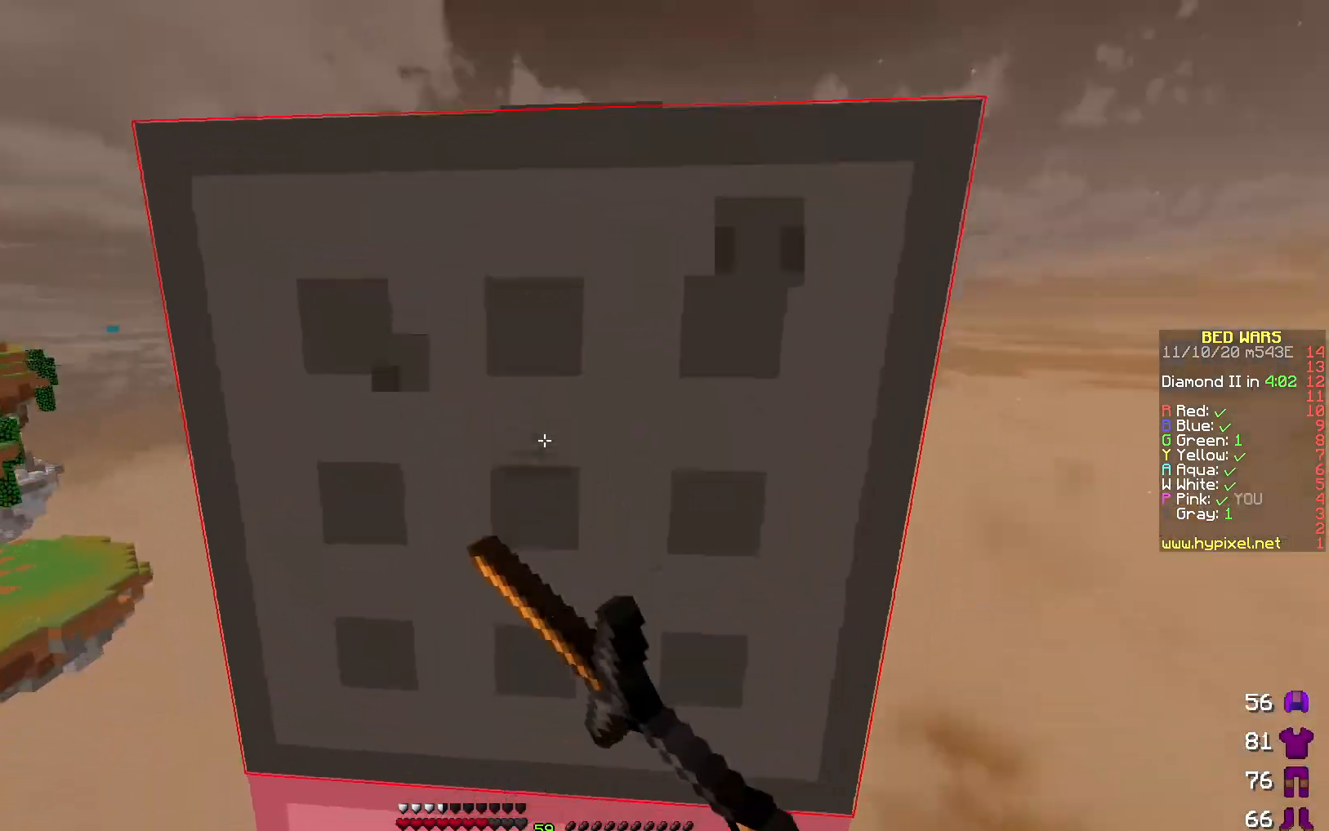
{"keys": ["w"], "events": [[383, "w", "down"]]}
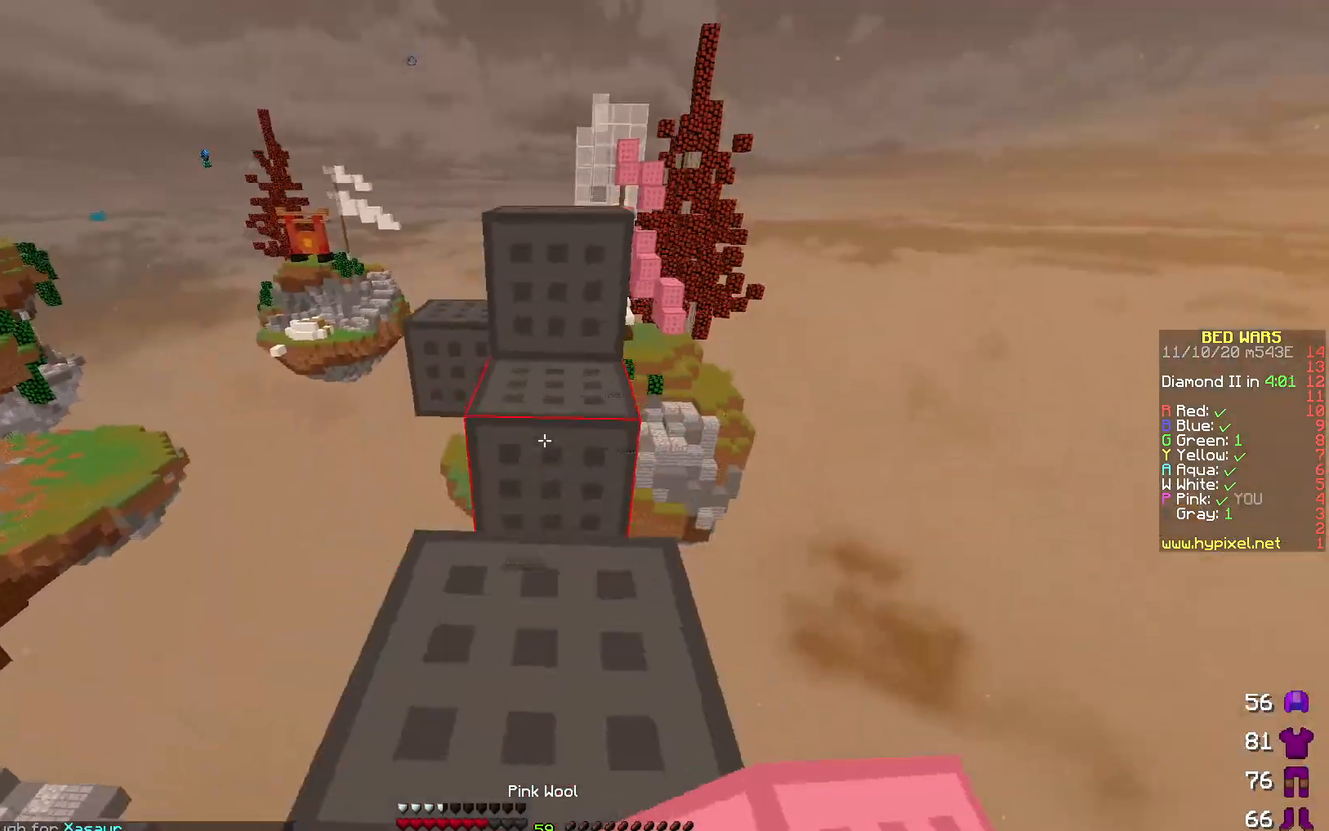
{"keys": ["w"], "events": []}
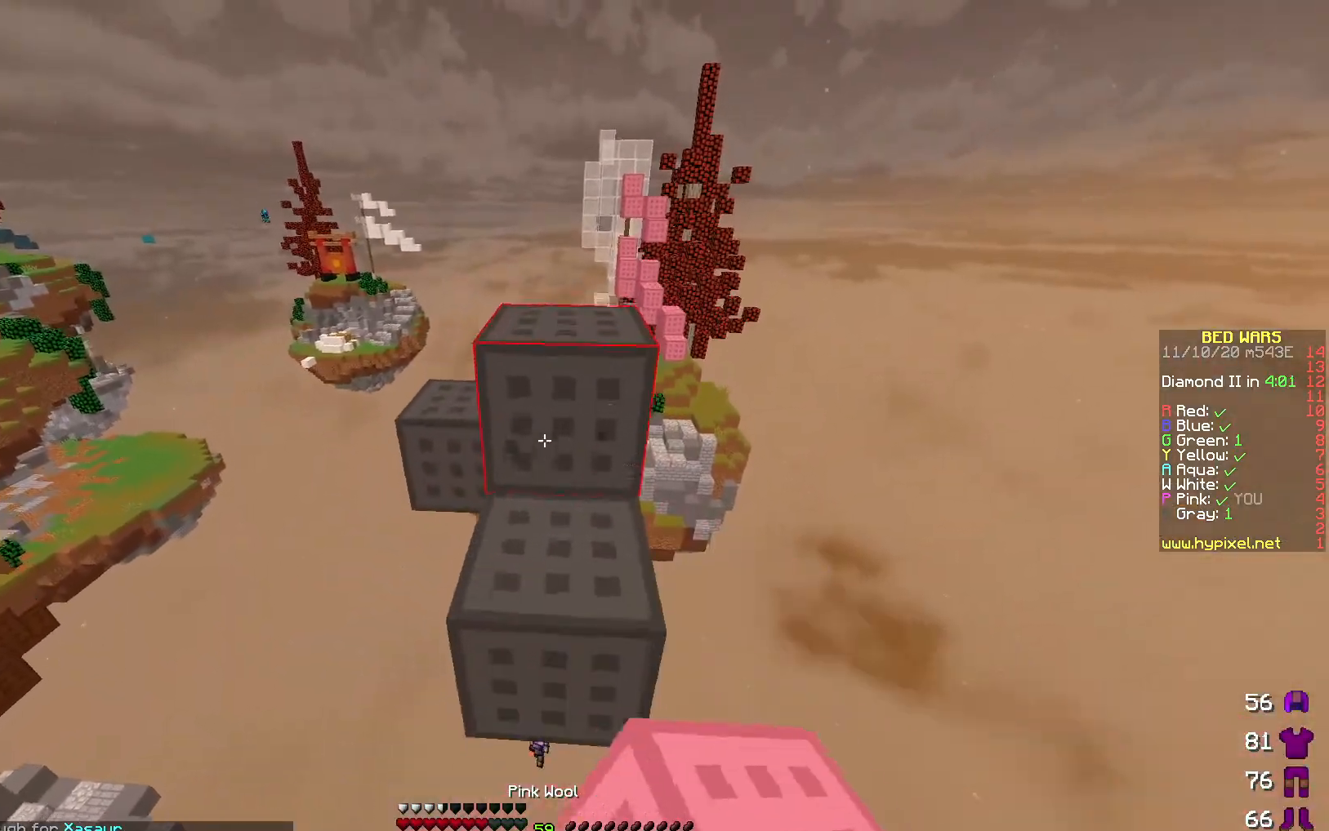
{"keys": ["w"], "events": [[200, "d", "down"], [250, "w", "up"], [350, "d", "up"], [450, "w", "down"]]}
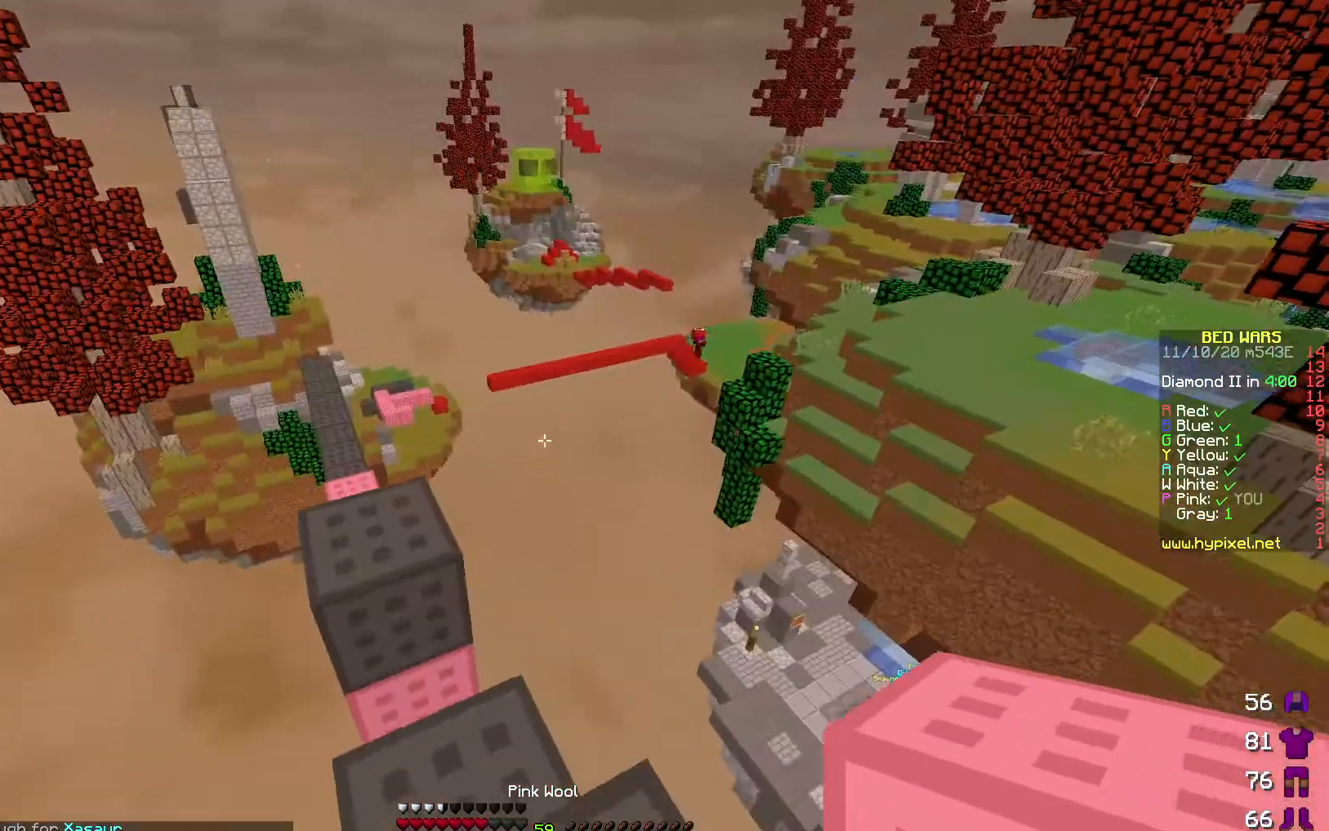
{"keys": ["a", "w"], "events": [[200, "a", "down"]]}
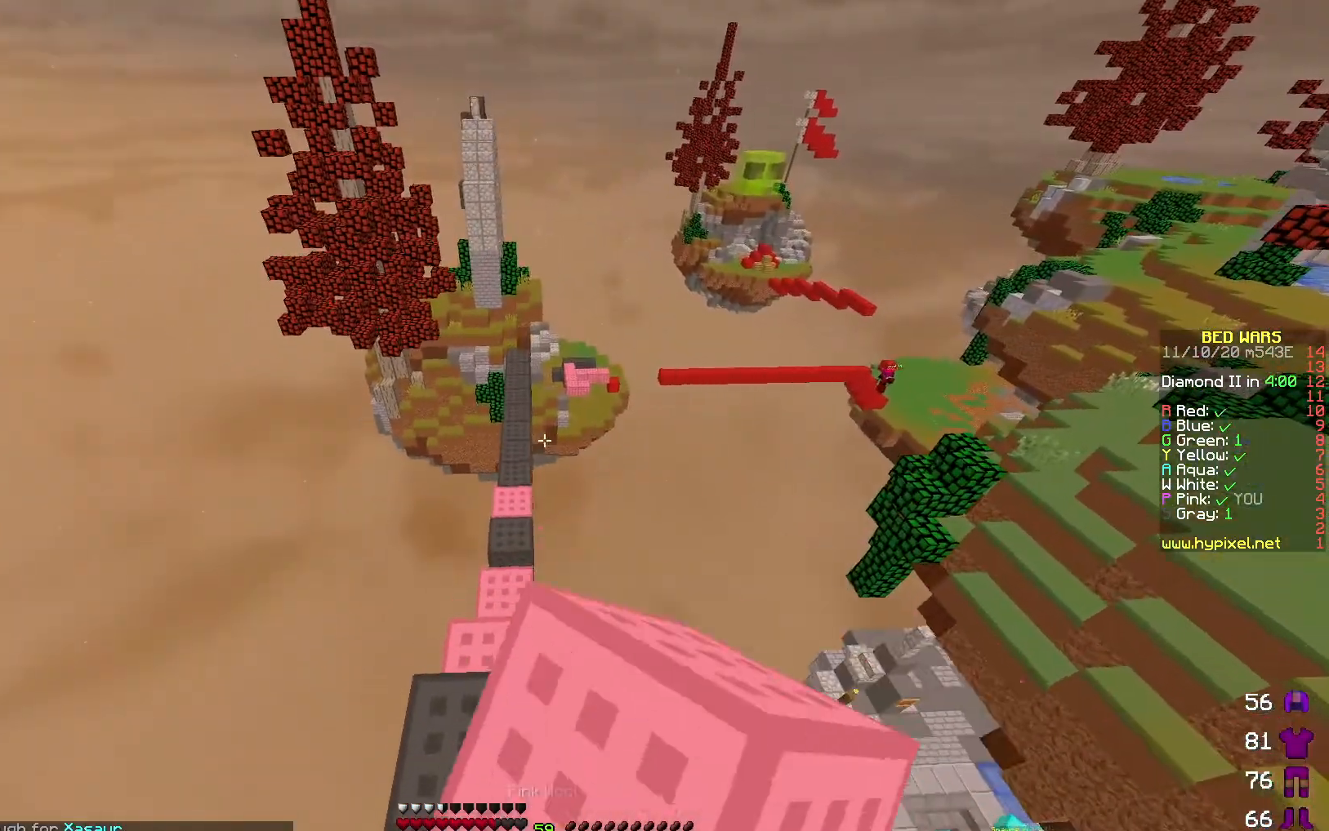
{"keys": ["w"], "events": [[167, "a", "up"]]}
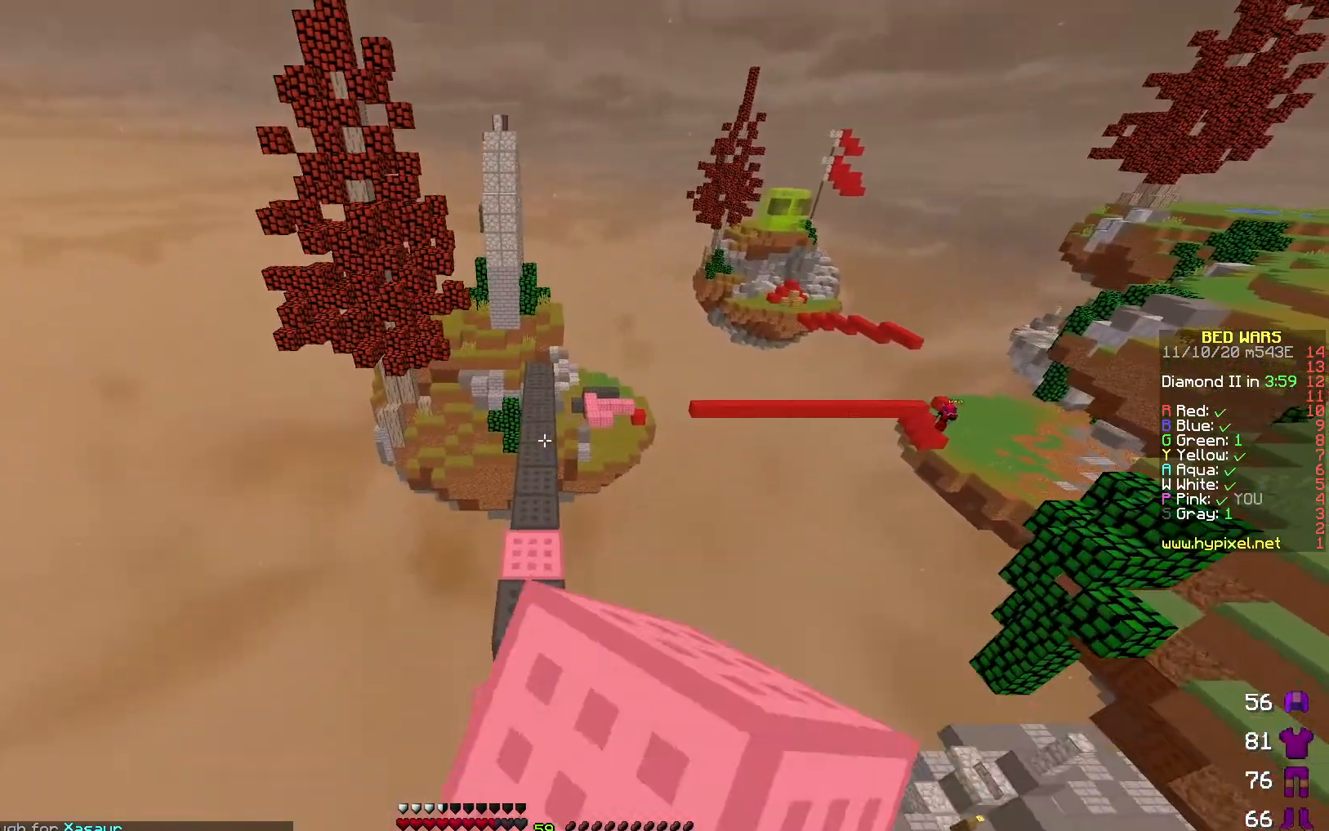
{"keys": ["w"], "events": []}
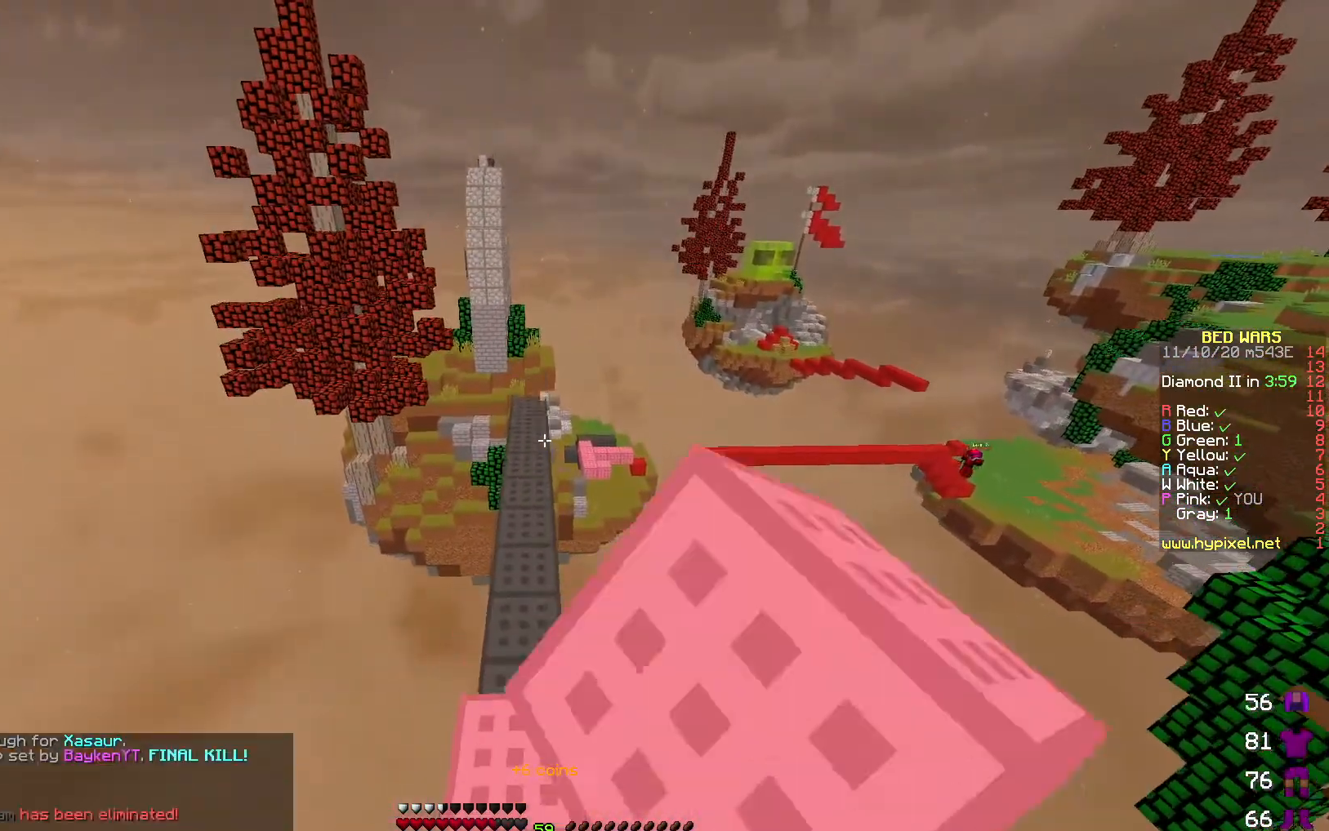
{"keys": ["w"], "events": []}
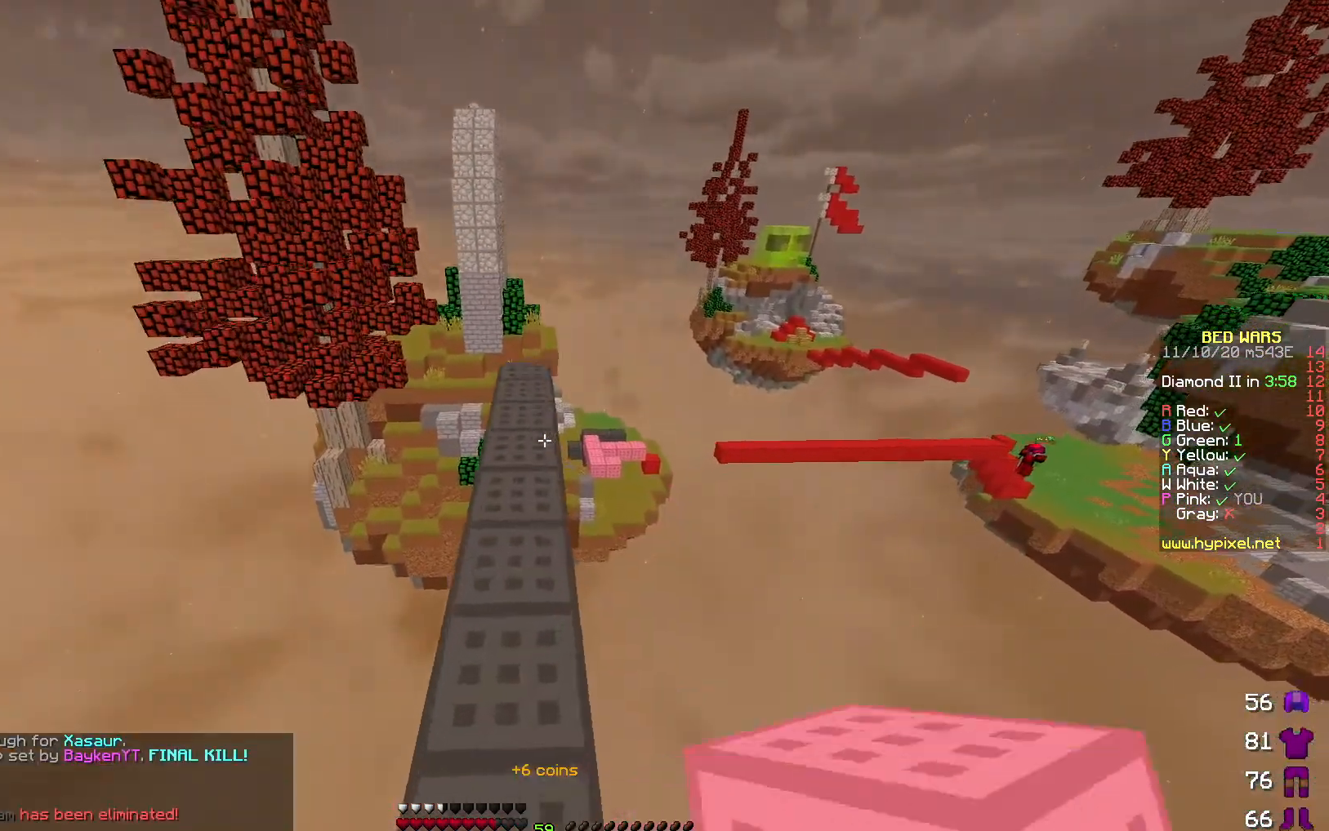
{"keys": ["w"], "events": []}
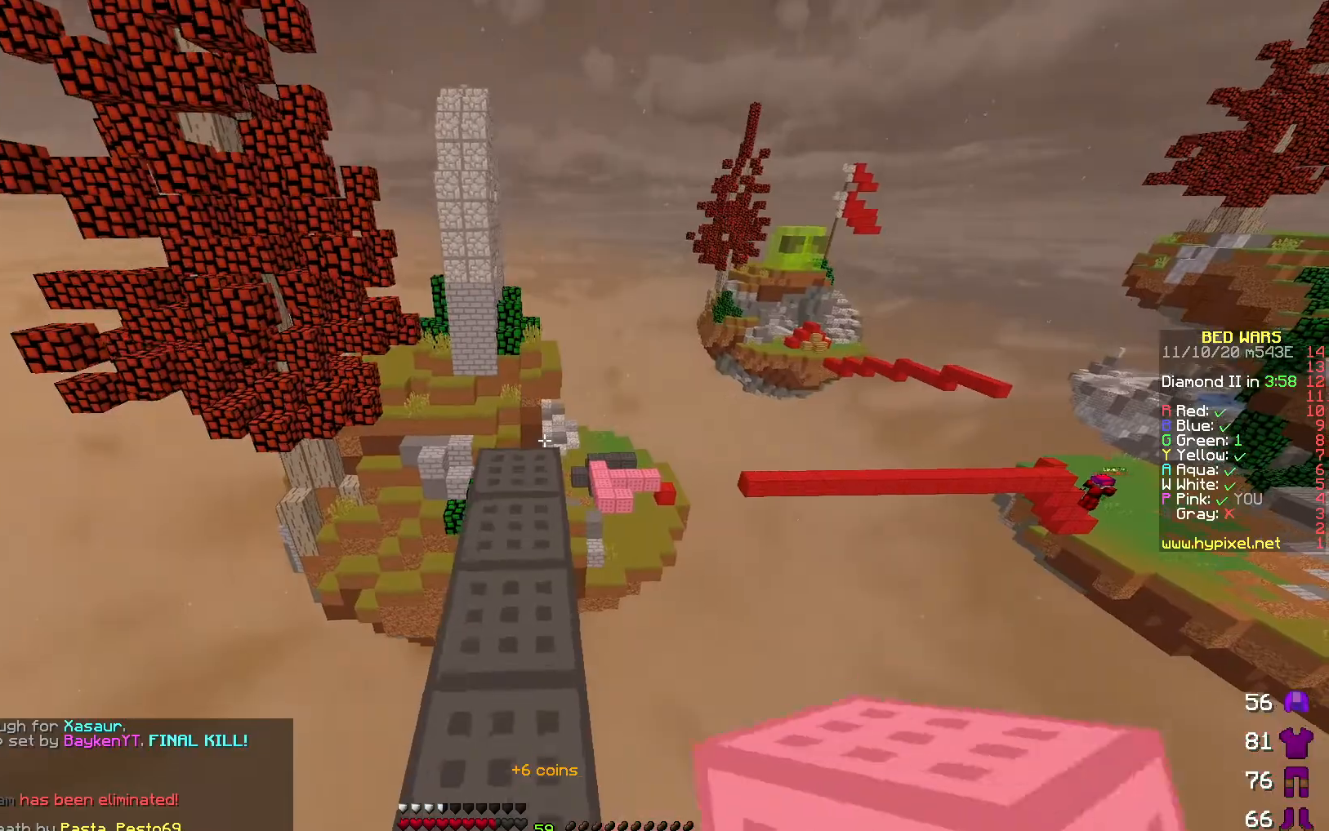
{"keys": ["a"], "events": [[83, "w", "up"], [200, "s", "down"], [350, "s", "up"], [417, "a", "down"]]}
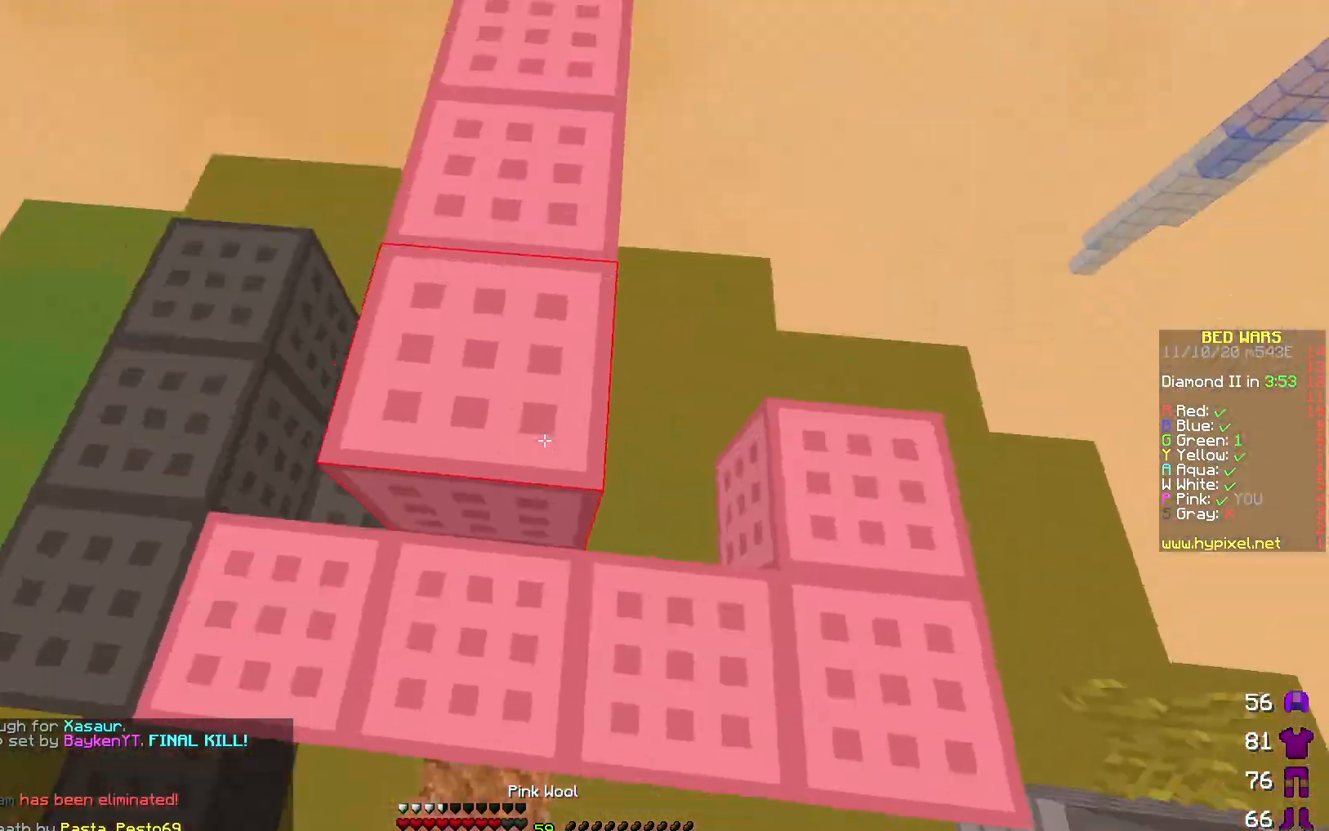
{"keys": [], "events": [[83, "a", "up"], [200, "d", "down"], [317, "d", "up"], [350, "a", "down"], [483, "a", "up"]]}
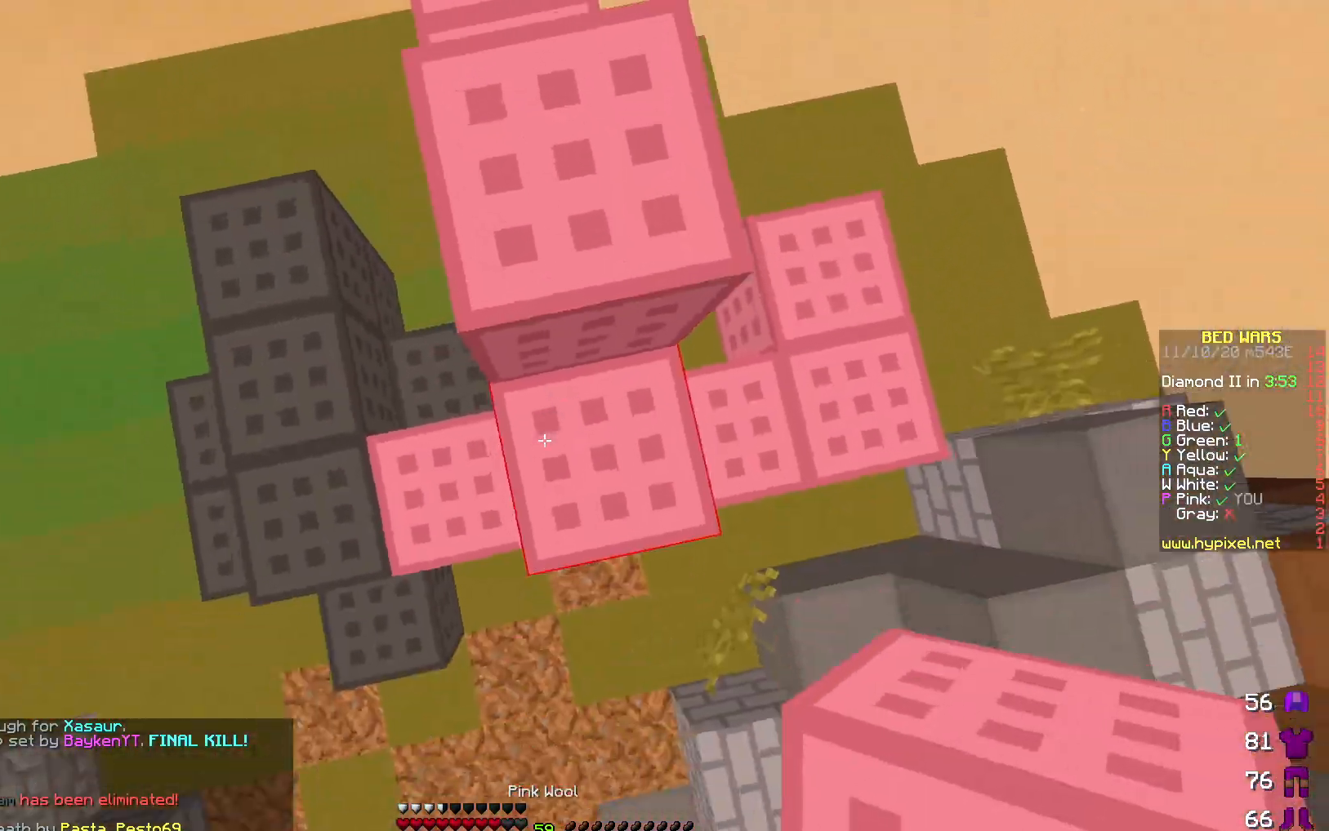
{"keys": [], "events": [[67, "d", "down"], [233, "d", "up"]]}
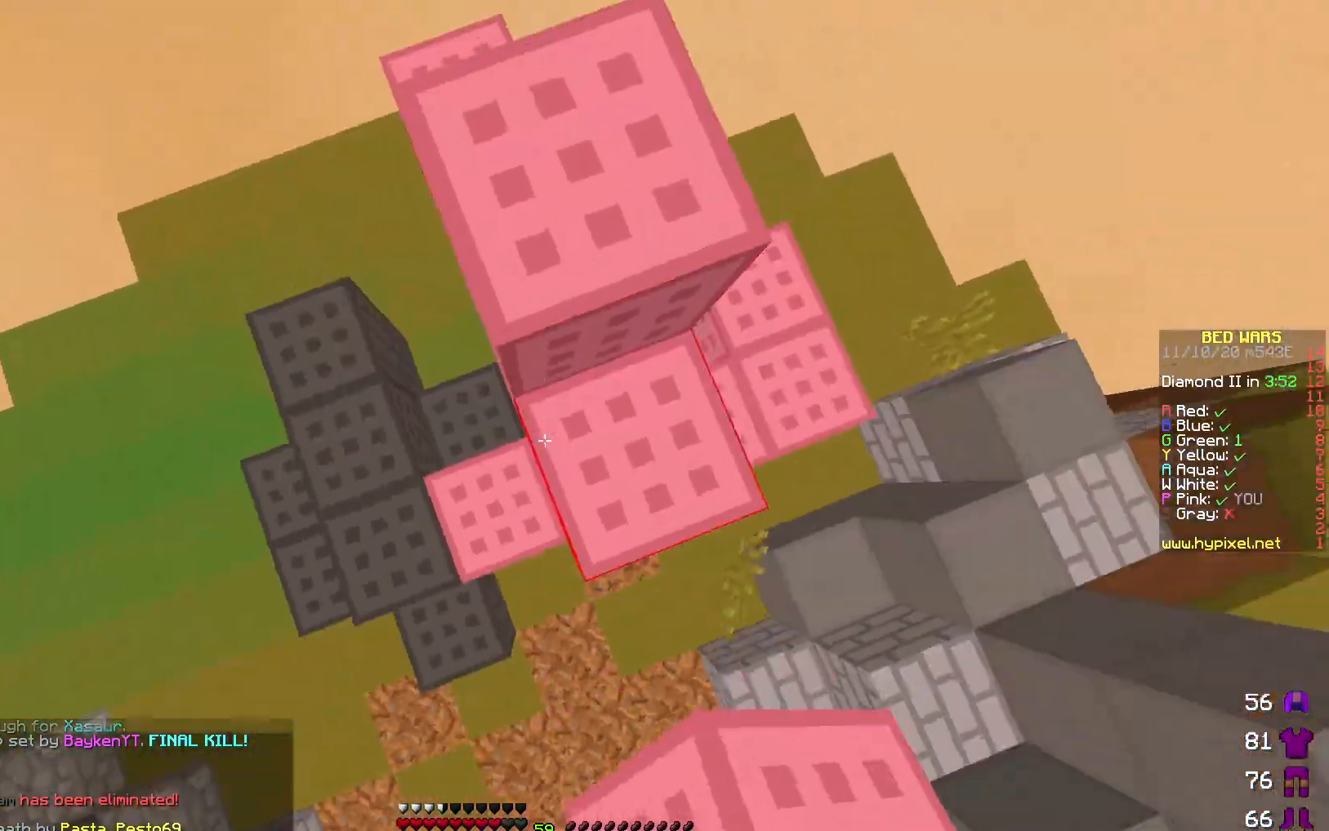
{"keys": [], "events": [[17, "d", "down"], [167, "d", "up"]]}
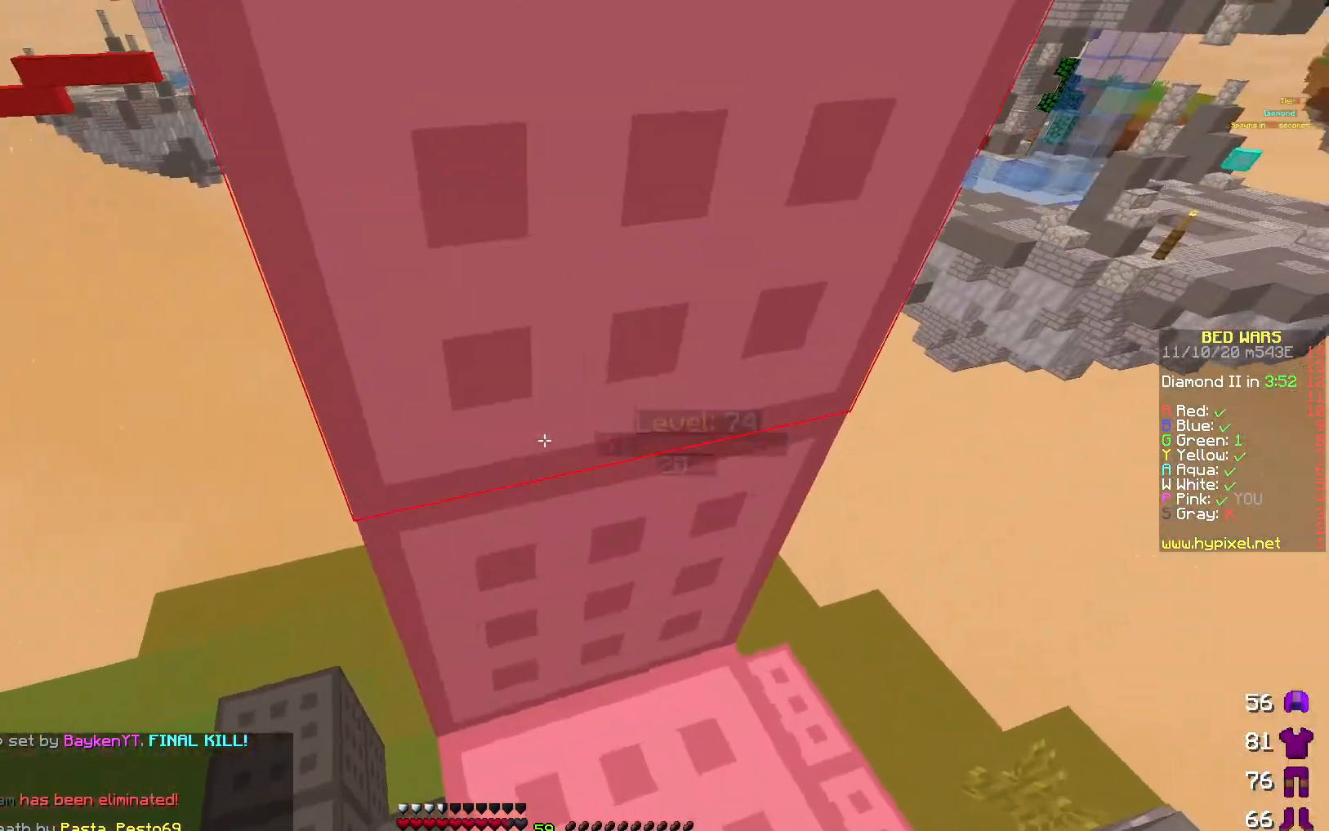
{"keys": ["d", "w"], "events": [[50, "d", "down"], [250, "d", "up"], [350, "d", "down"], [383, "w", "down"]]}
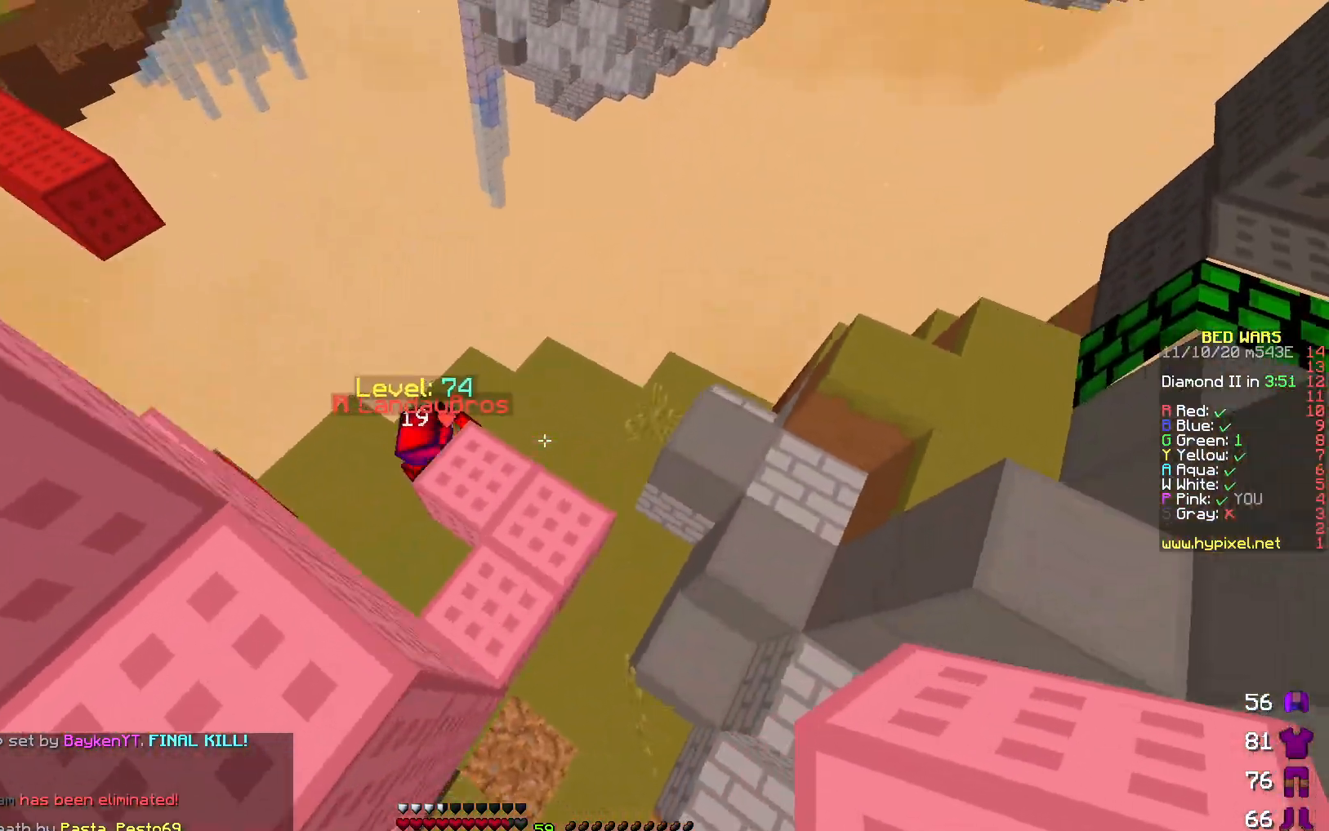
{"keys": ["d", "w"], "events": [[100, "d", "up"], [283, "a", "down"], [417, "a", "up"], [500, "d", "down"]]}
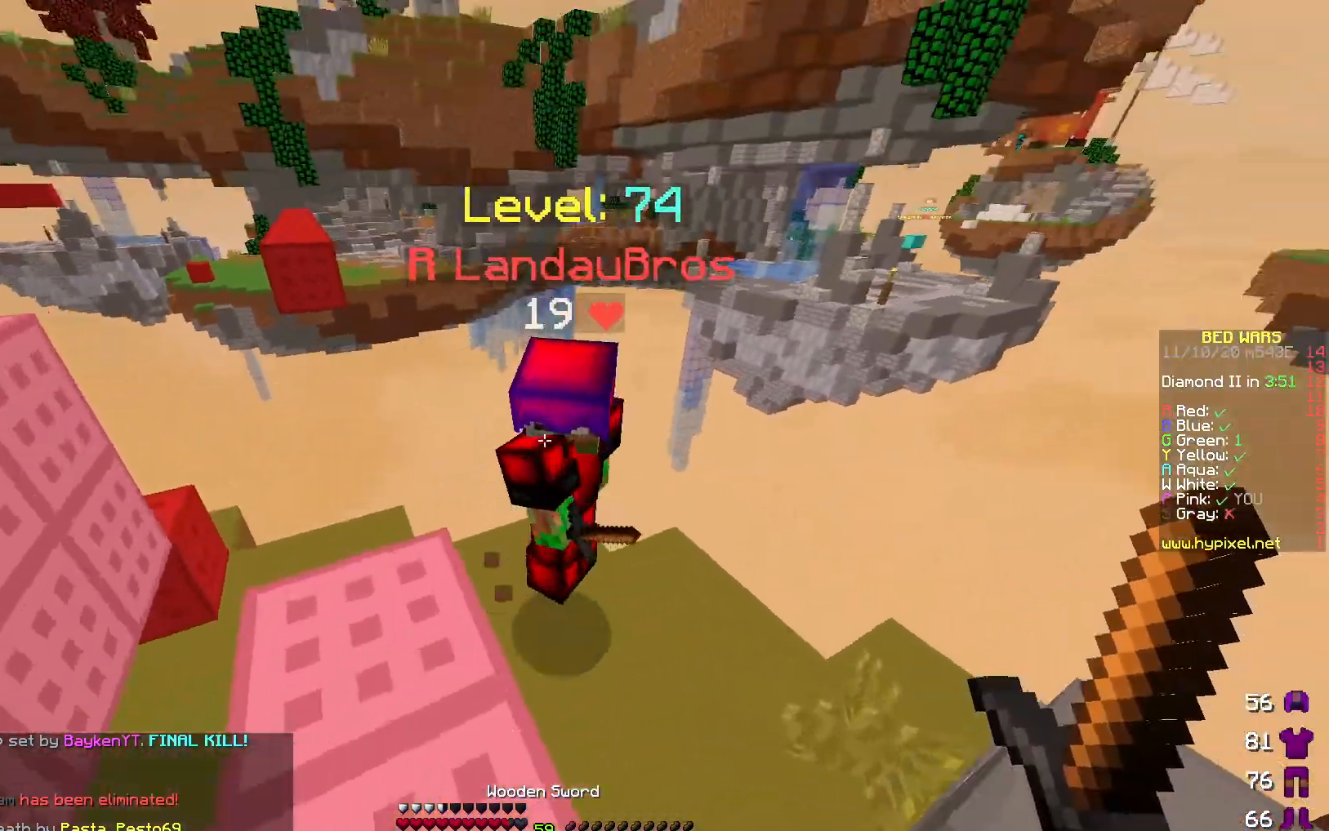
{"keys": ["s"], "events": [[183, "w", "up"], [283, "s", "down"], [350, "d", "up"]]}
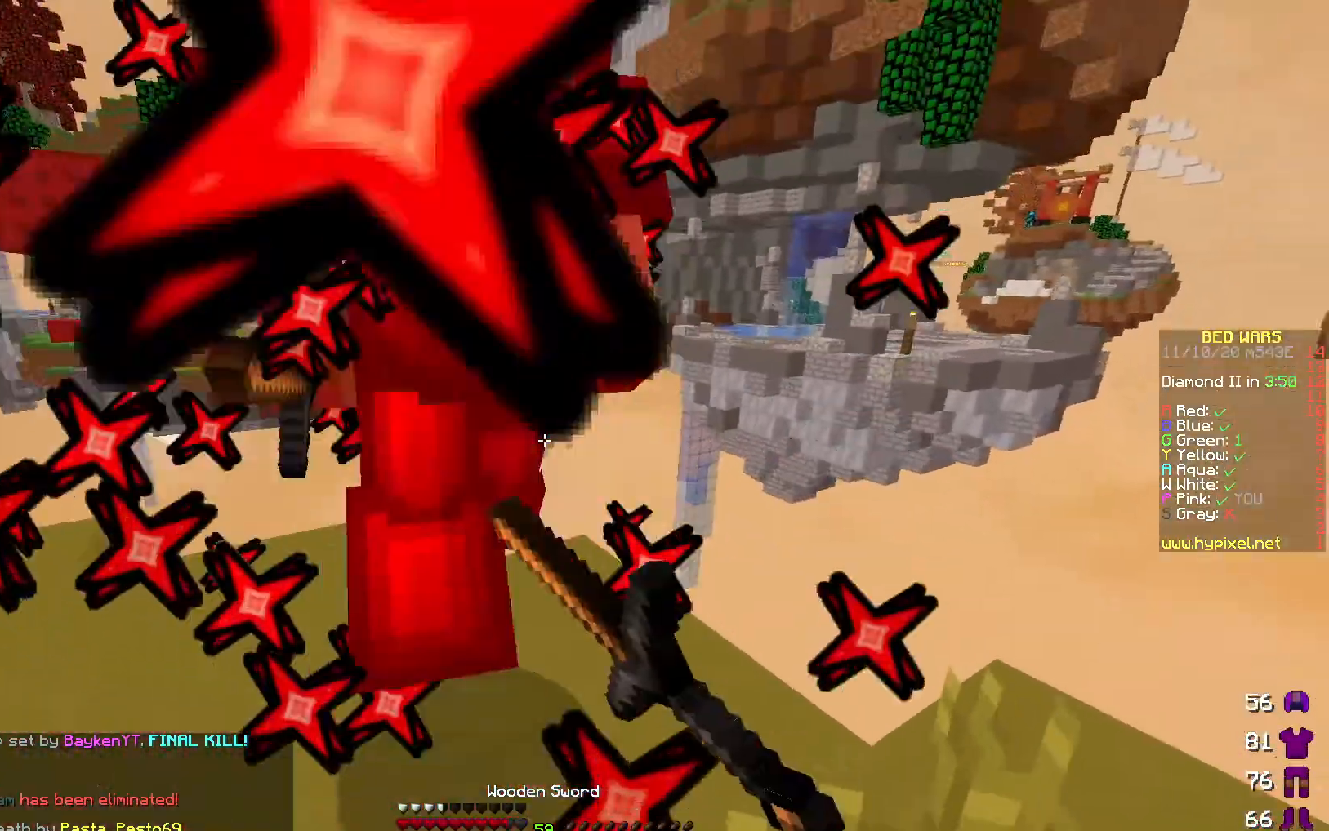
{"keys": ["a", "w"], "events": [[183, "s", "up"], [300, "w", "down"], [467, "a", "down"]]}
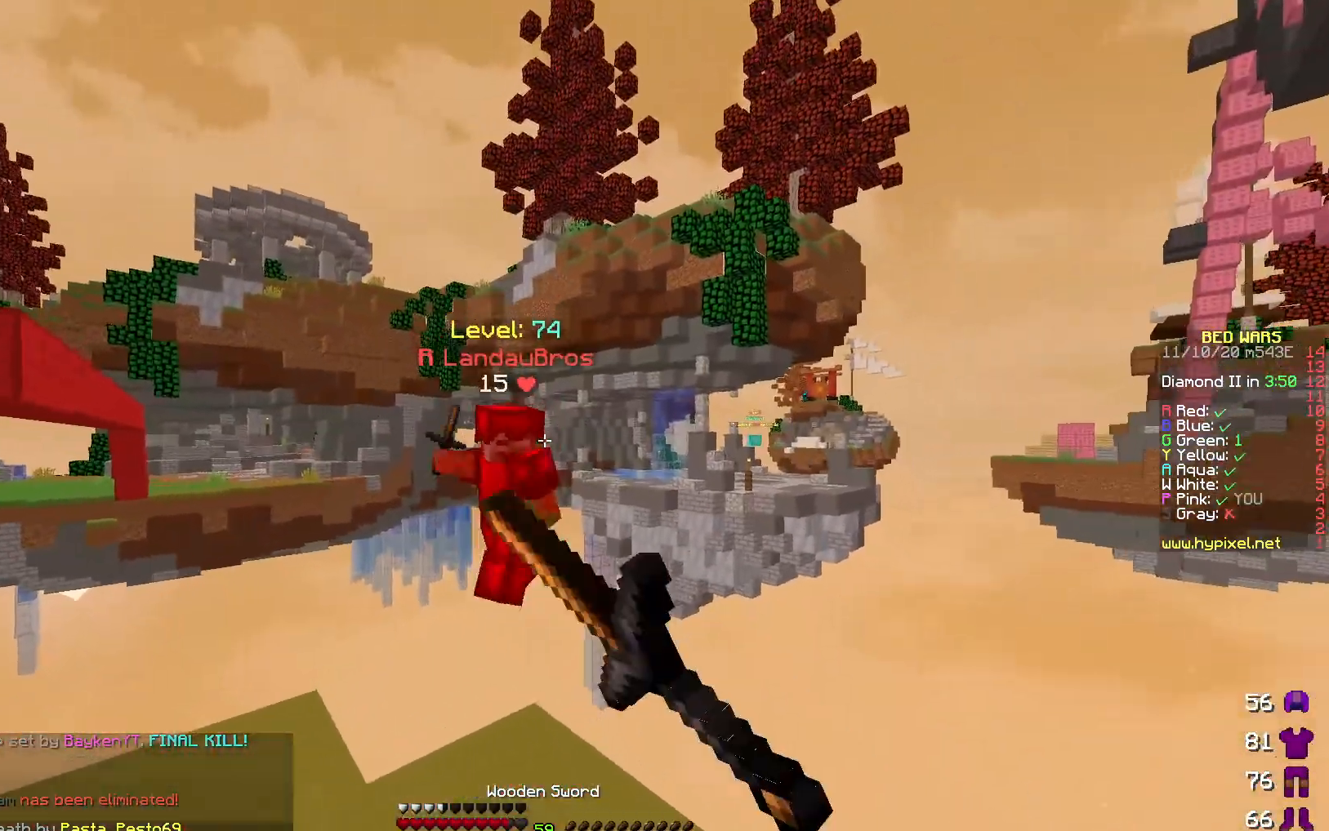
{"keys": ["a", "w"], "events": [[300, "a", "up"], [417, "a", "down"]]}
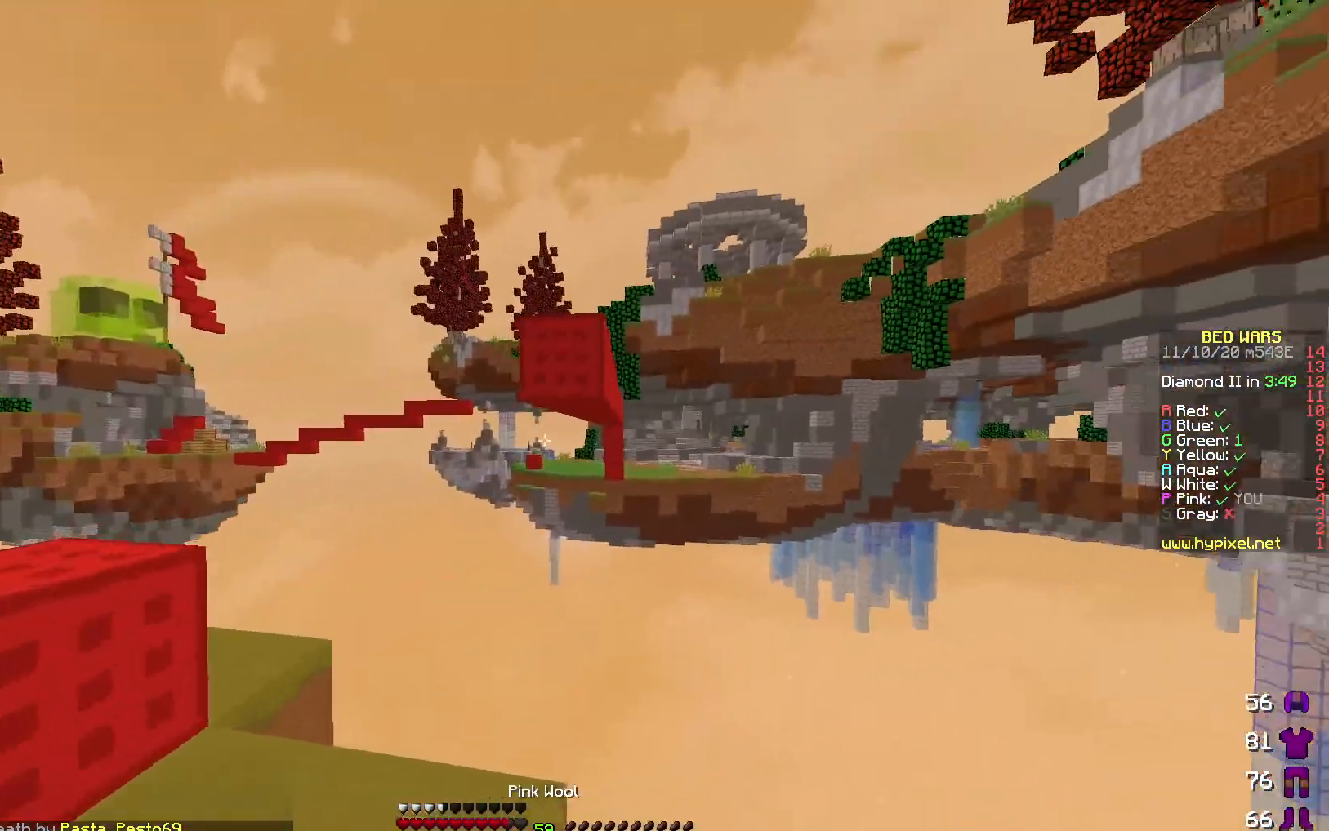
{"keys": [], "events": [[217, "a", "up"], [250, "w", "up"]]}
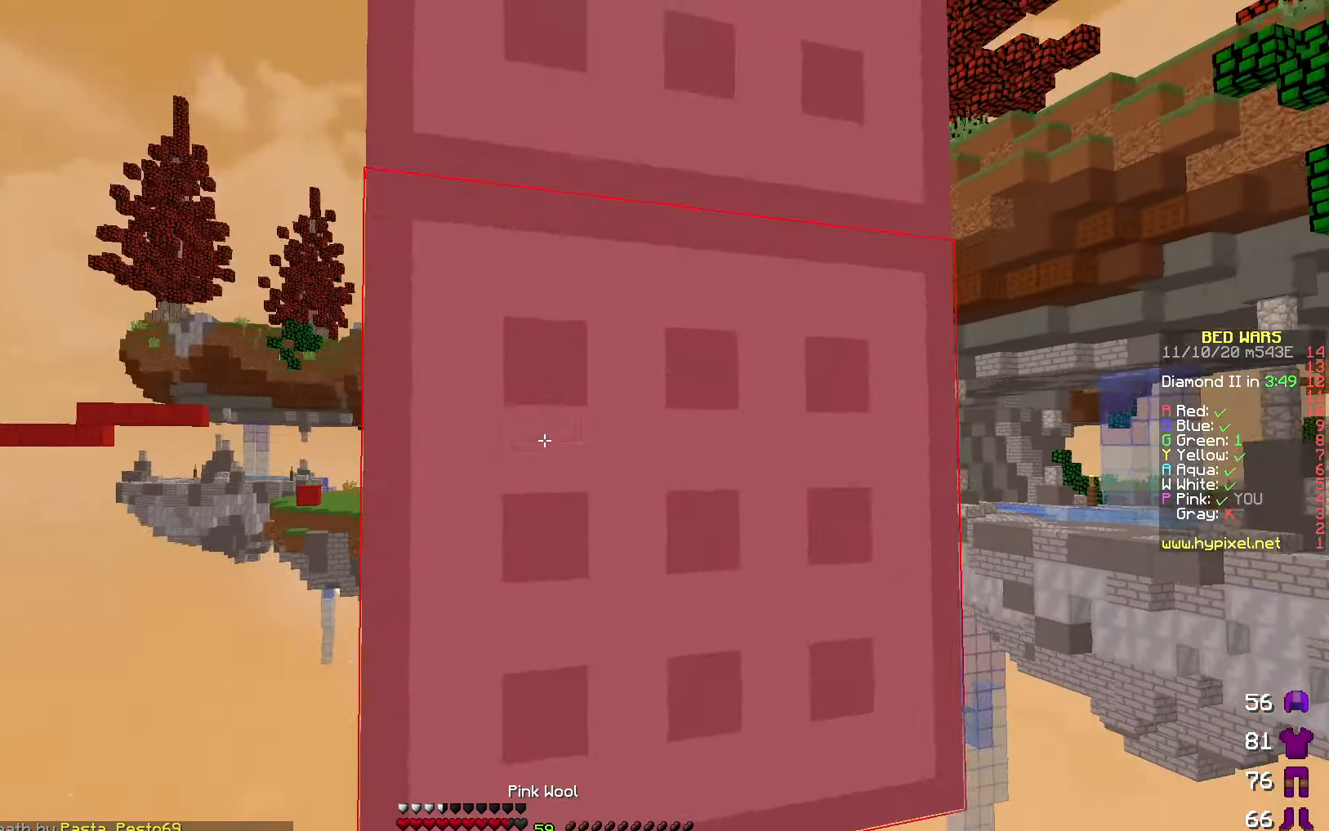
{"keys": [], "events": [[83, "d", "down"], [267, "d", "up"]]}
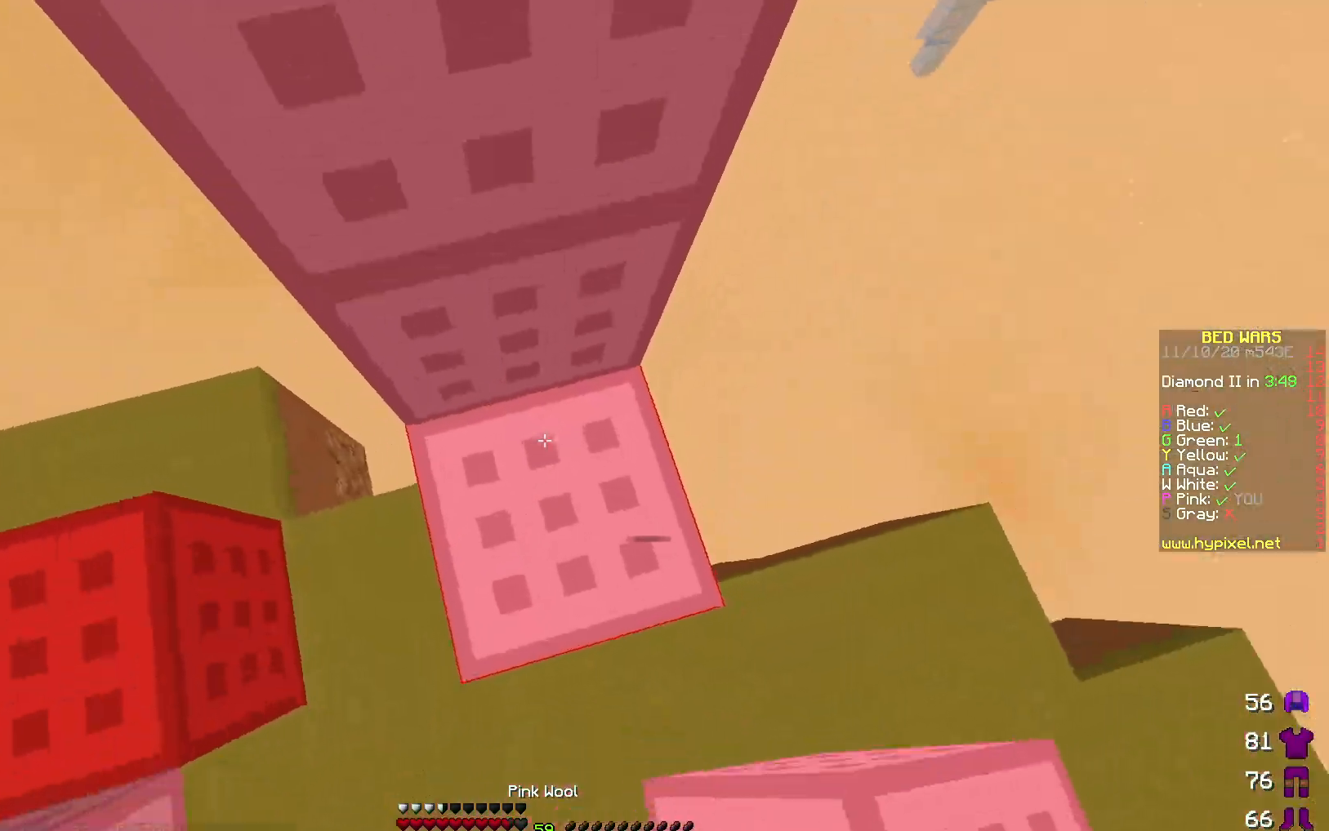
{"keys": ["w"], "events": [[367, "w", "down"]]}
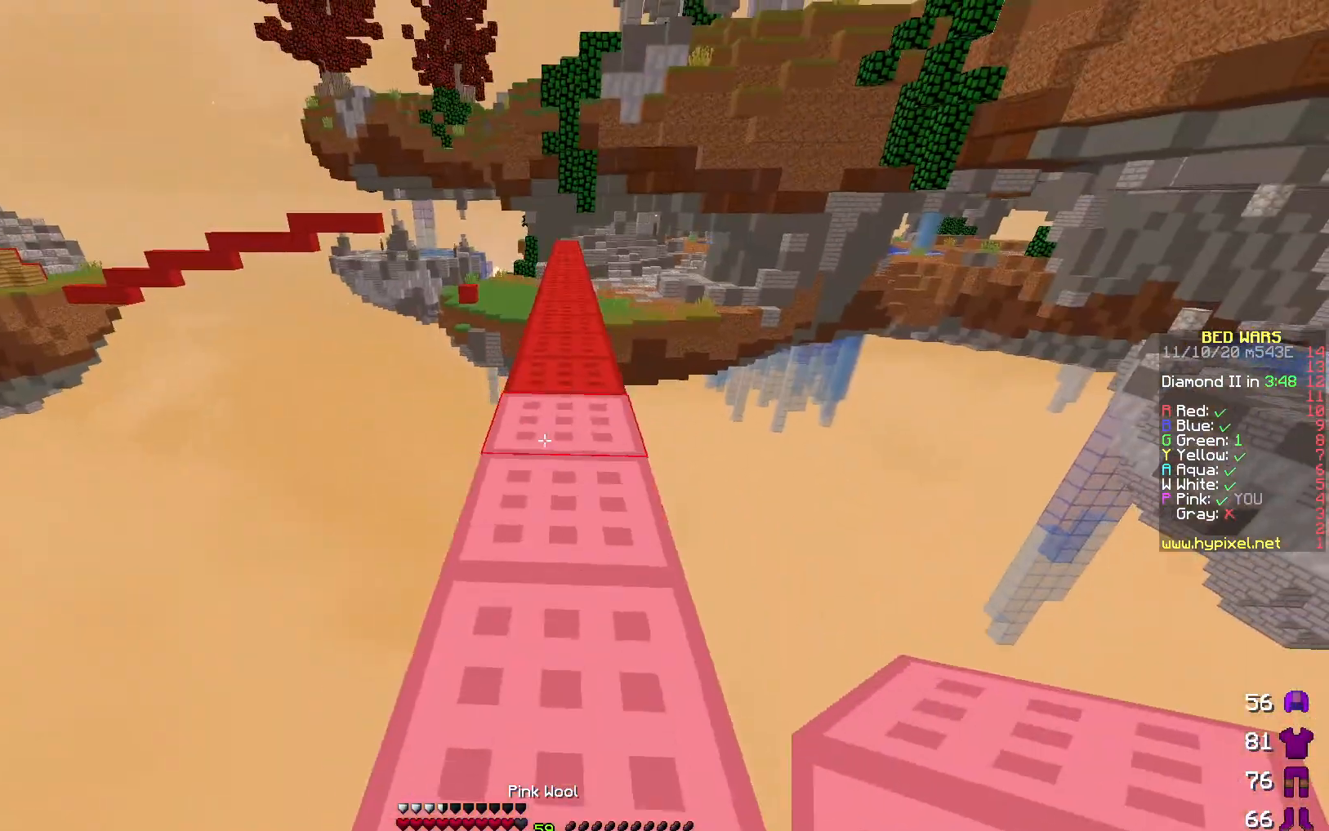
{"keys": ["w"], "events": []}
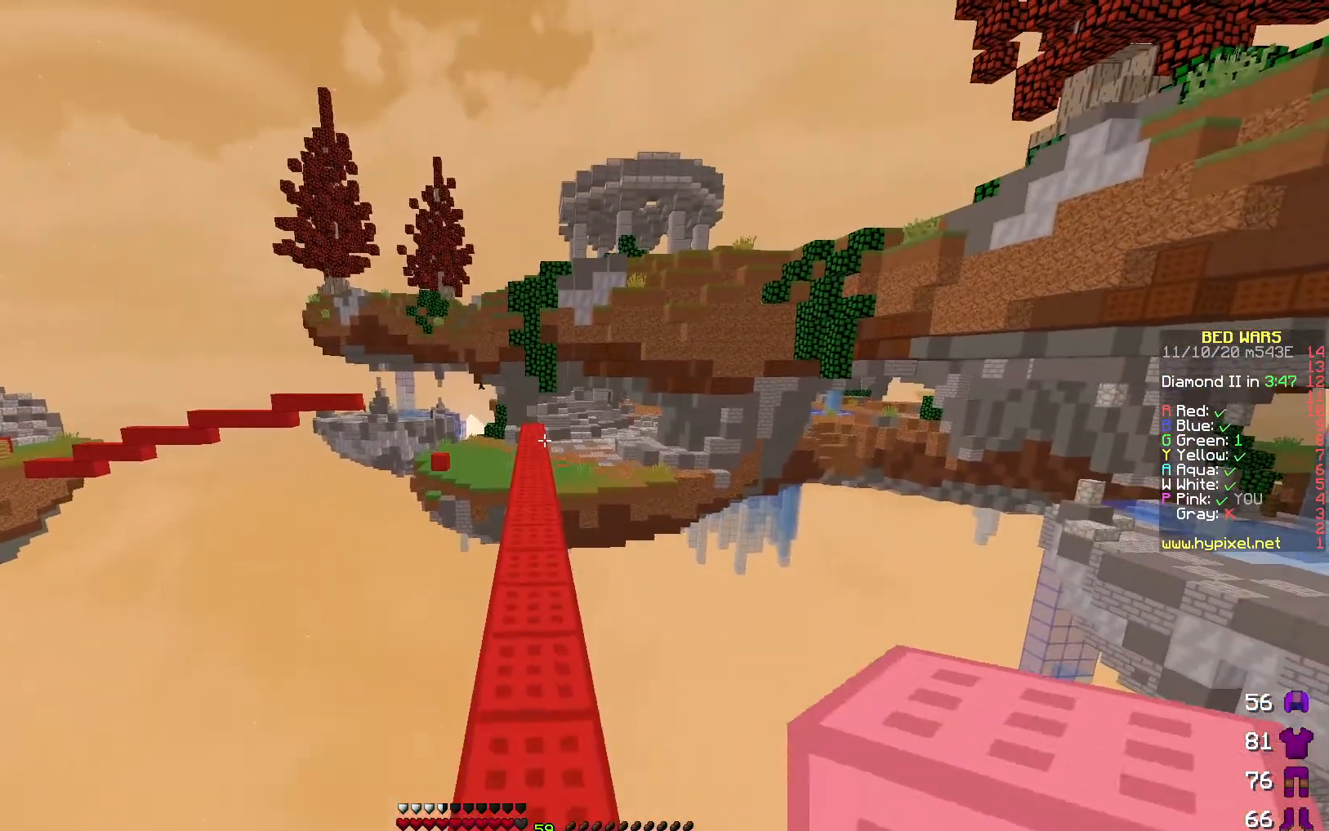
{"keys": ["w"], "events": []}
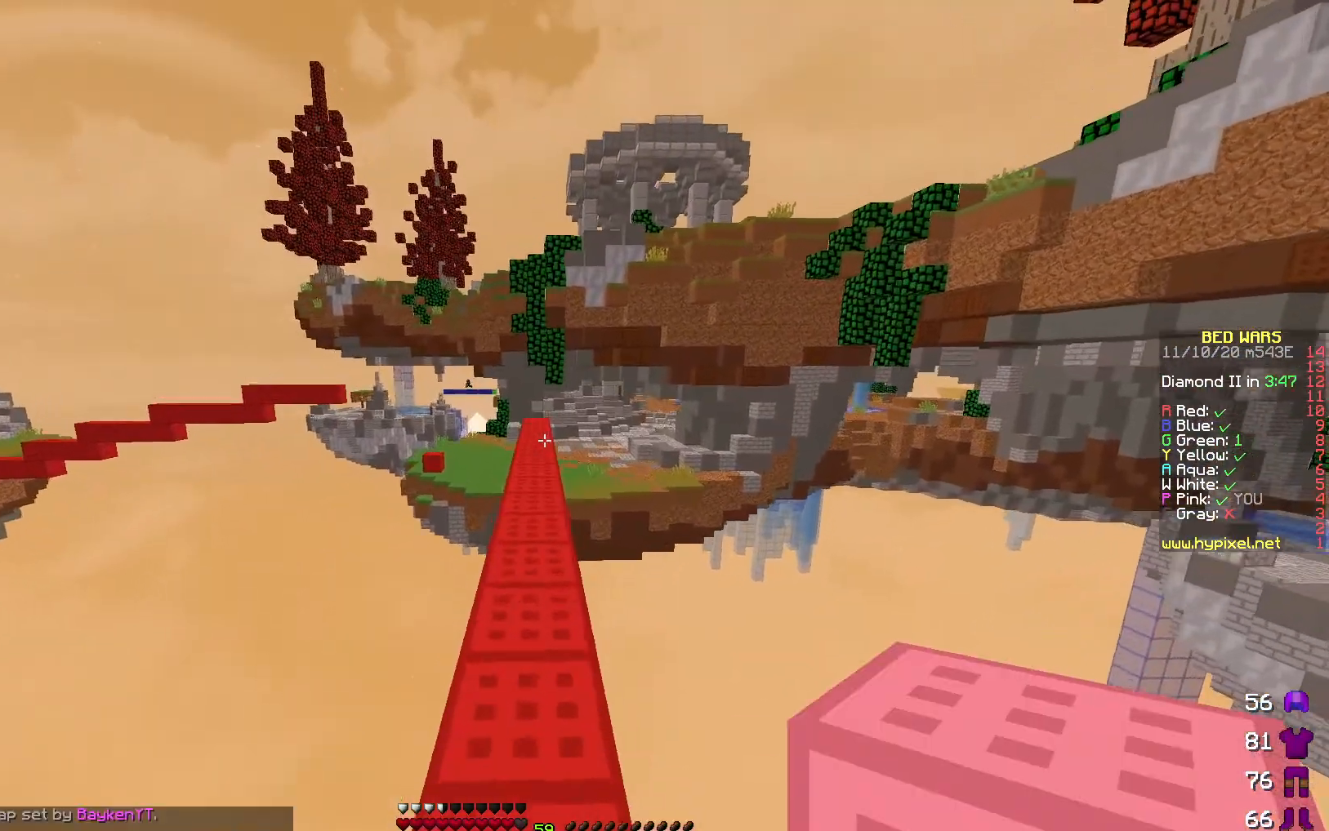
{"keys": [], "events": [[283, "w", "up"]]}